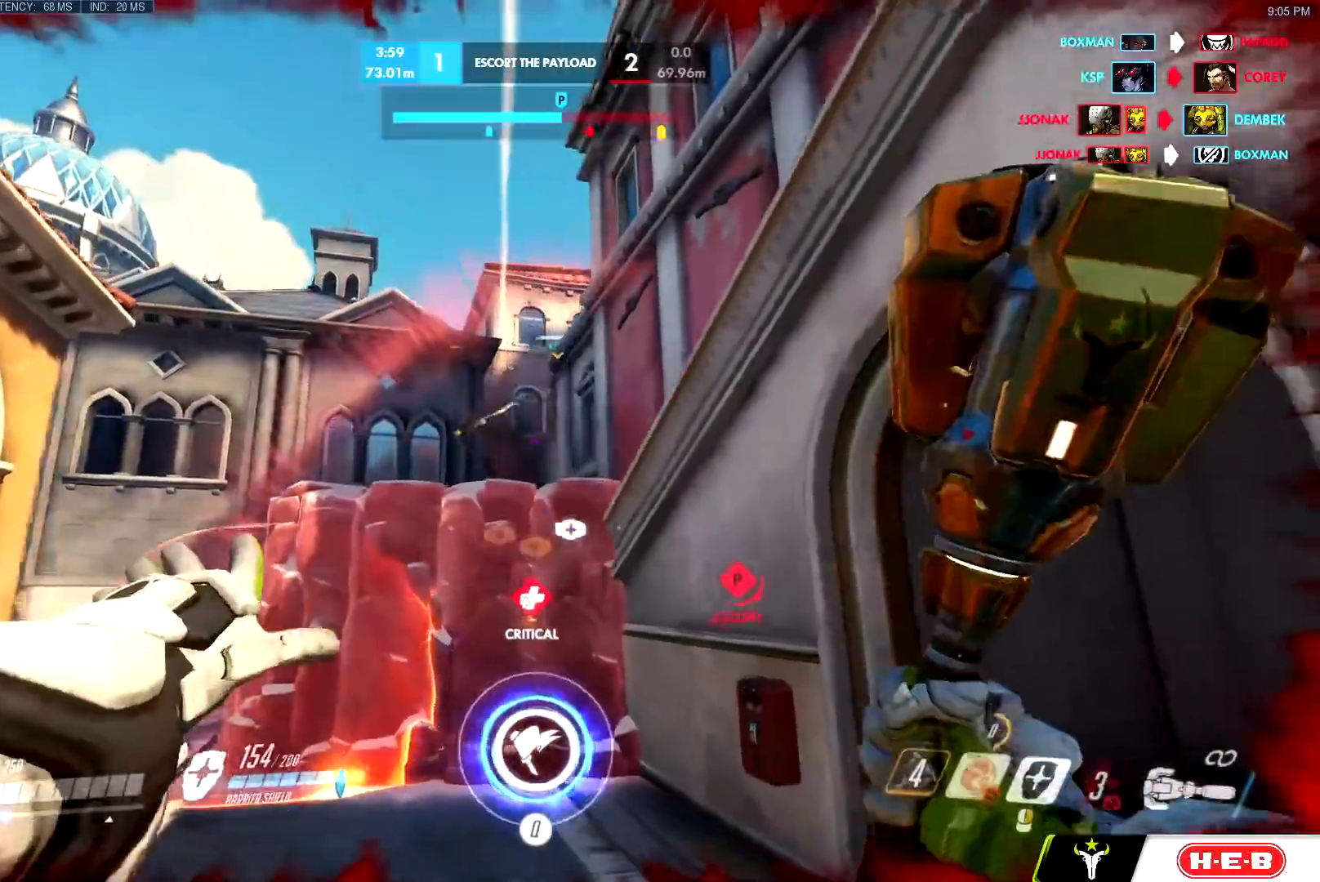
Gameplay with keyboard and mouse; each line is a JSON object with the keys and mouse buttons held at the frame after it. "events" lists presses ("down") and releases ("up") of "a", "c", "ctrl", "d", "e", "f", "g", "q", "r", "s", "shift", "space", "v", "w", "x", "z", "mouse_left", "mouse_wheel", "mouse_right", "mouse_mb4" and "mouse_mb5" between this image and that frame as [ms after this image, input, new state], when the widget could be followed in between. "mouse_left", "mouse_wheel", "mouse_right", "mouse_mb4", "mouse_mb5" = the "left", "wheel", "right", "mb4", "mb5" buttons of the "mouse" list. No other keys are recorded. "wheel" means that the mouse wheel is clicked or scrolled. Mouse movement is not recorded.
{"keys": ["d", "s"], "mouse": [], "events": [[66, "mouse_left", "down"], [450, "mouse_left", "up"]]}
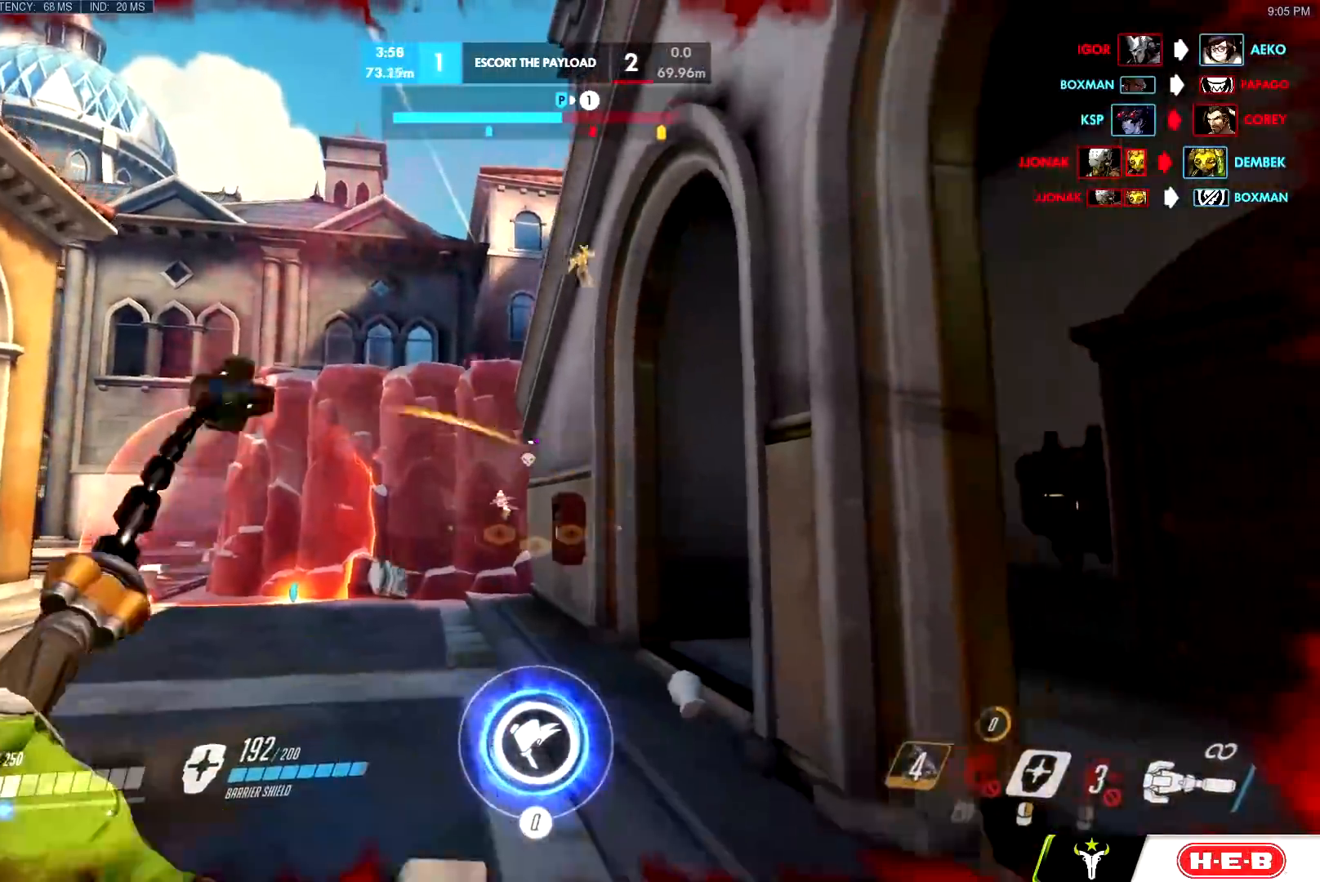
{"keys": ["a", "s"], "mouse": [], "events": [[17, "d", "up"], [184, "mouse_left", "down"], [350, "space", "down"], [417, "mouse_left", "up"], [467, "space", "up"], [484, "a", "down"]]}
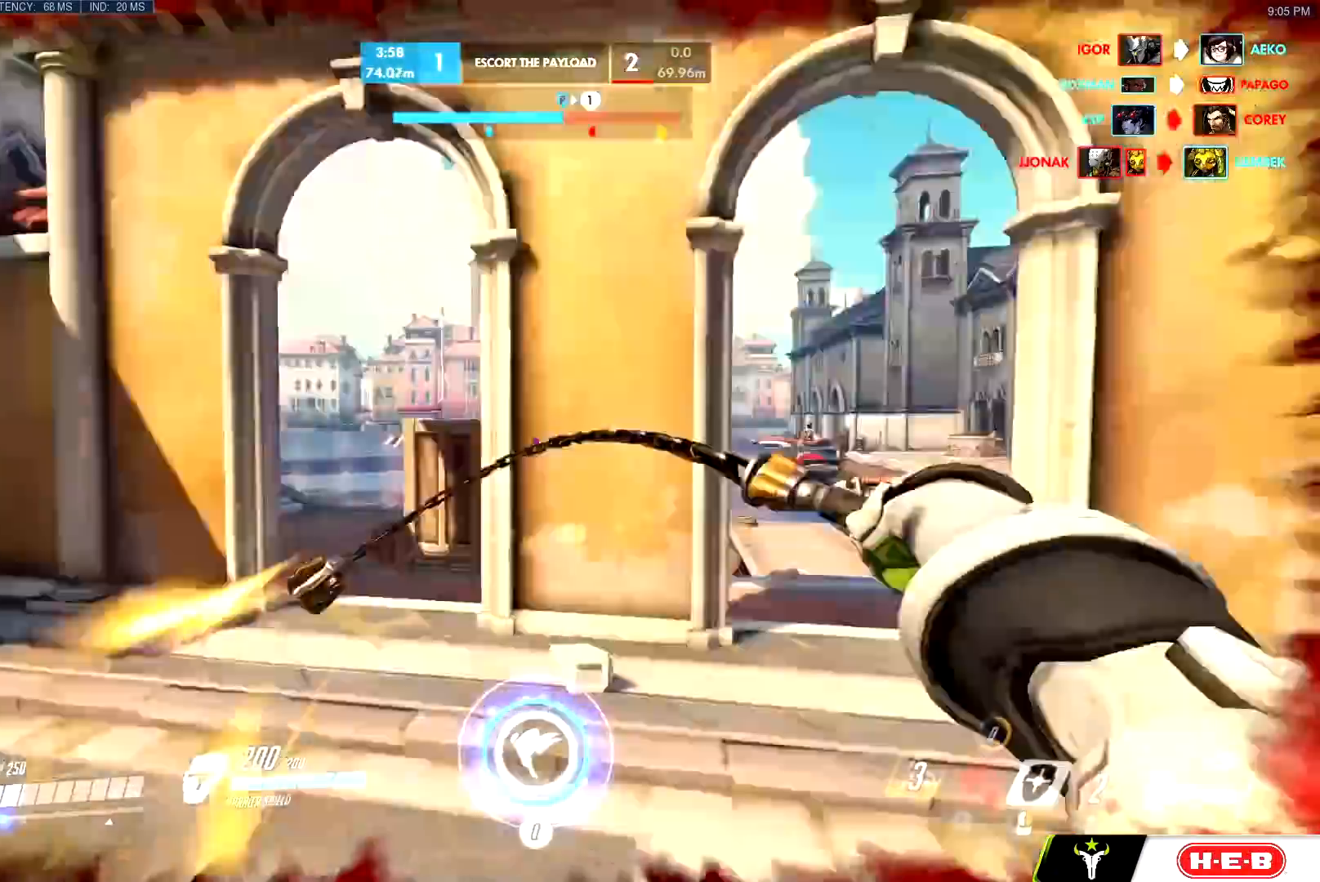
{"keys": ["a", "s"], "mouse": ["right"], "events": [[50, "s", "up"], [283, "w", "down"], [300, "mouse_left", "down"], [383, "w", "up"], [433, "mouse_right", "down"], [433, "s", "down"], [483, "mouse_left", "up"]]}
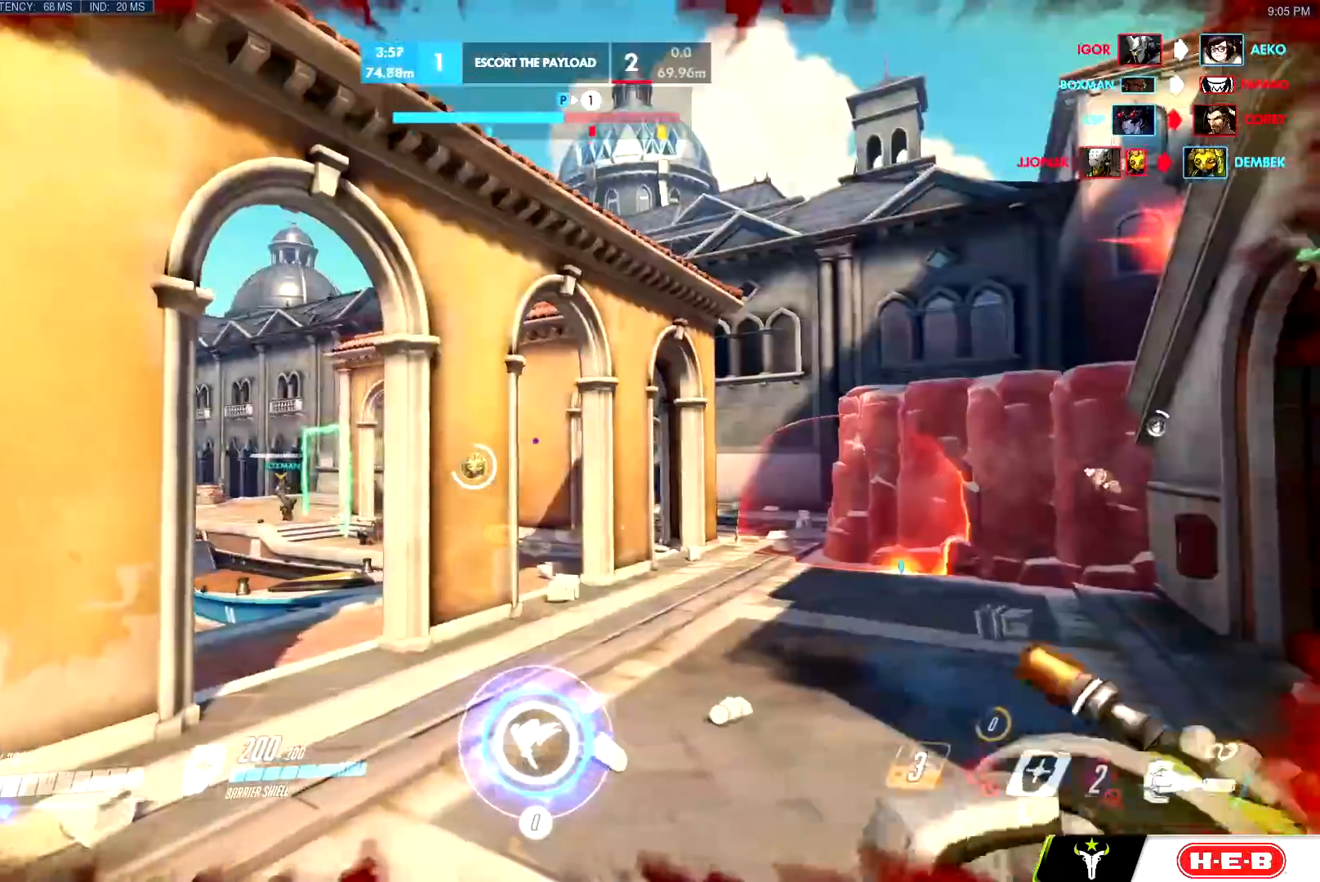
{"keys": ["d", "s"], "mouse": ["right"]}
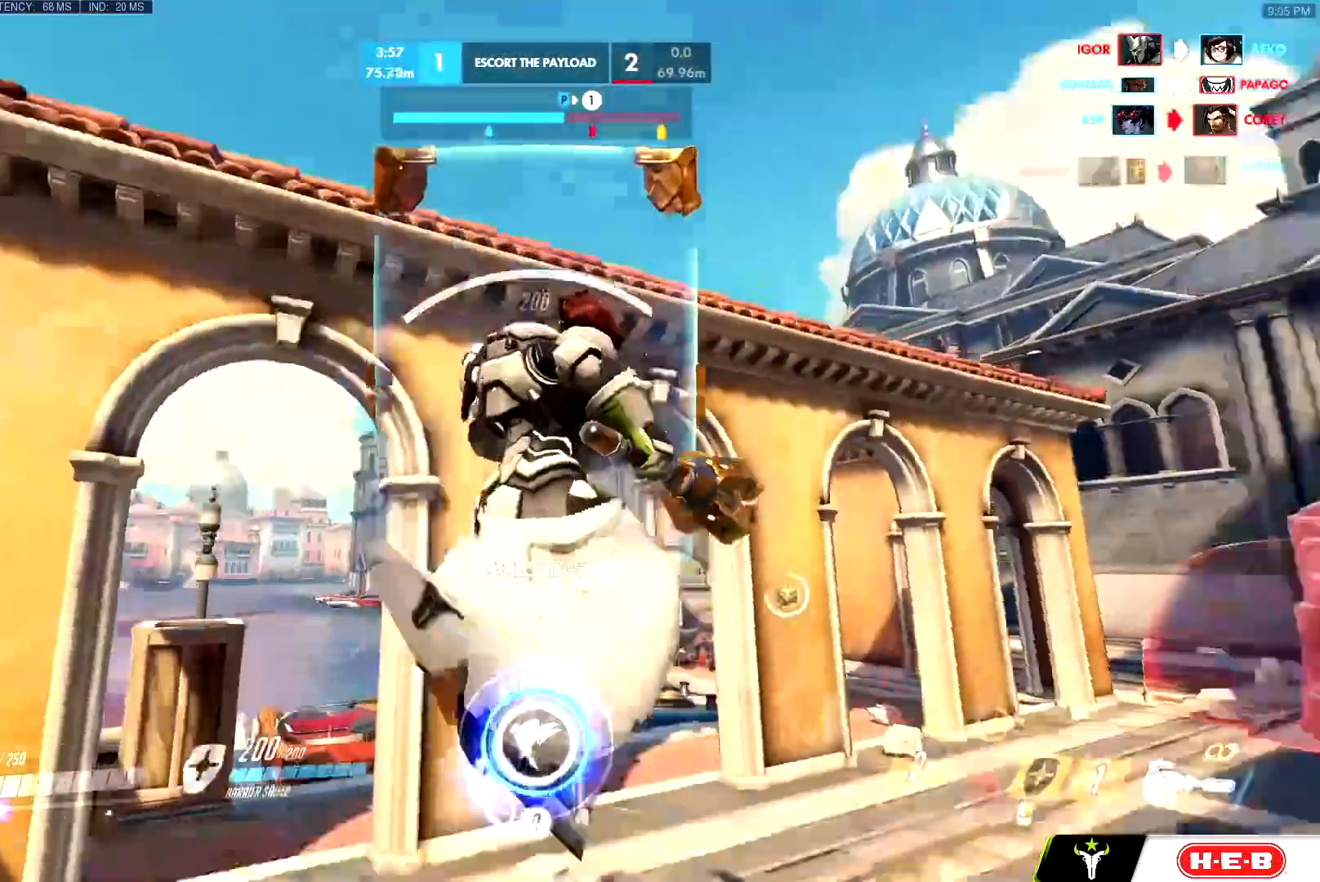
{"keys": ["d", "w"], "mouse": ["right"], "events": [[50, "d", "up"], [183, "d", "down"], [233, "s", "up"], [283, "a", "down"], [283, "d", "up"], [317, "w", "down"], [500, "a", "up"], [500, "d", "down"]]}